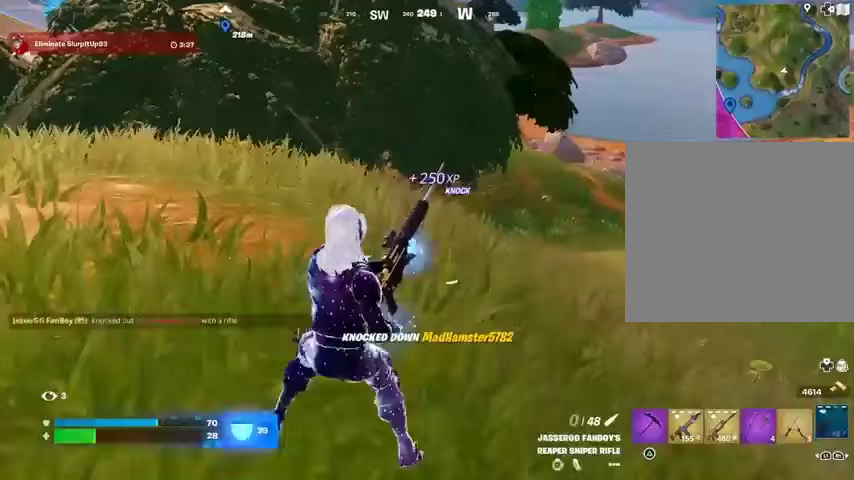
Gameplay with a controller (PlayStation layout); each line is a JSON object with the inputs held at the frame after it. "events" lists button and stick changes between this image and that frame as [ms after this image, input, new state], when the widget could be followed in between. Not read: L1 R1 SELECT START.
{"buttons": [], "left_stick": "down", "right_stick": "center", "events": []}
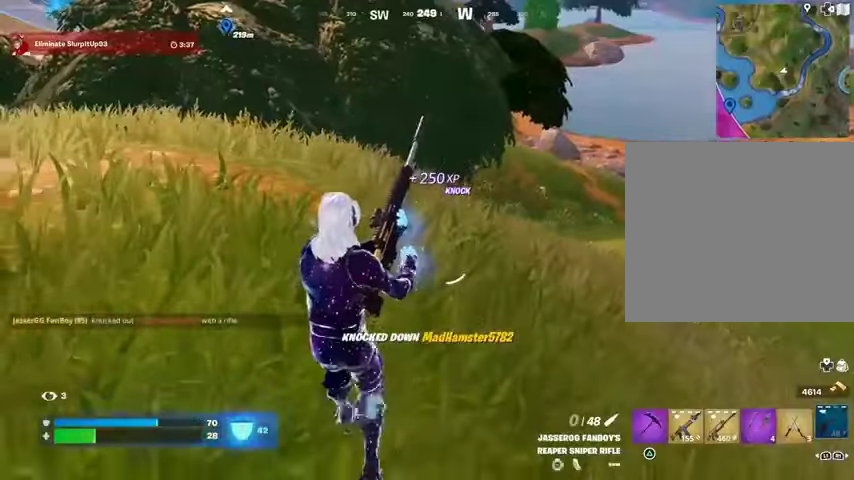
{"buttons": [], "left_stick": "up-left", "right_stick": "right", "events": [[100, "right_stick", "left"], [133, "left_stick", "left"], [333, "left_stick", "up-left"], [433, "right_stick", "right"]]}
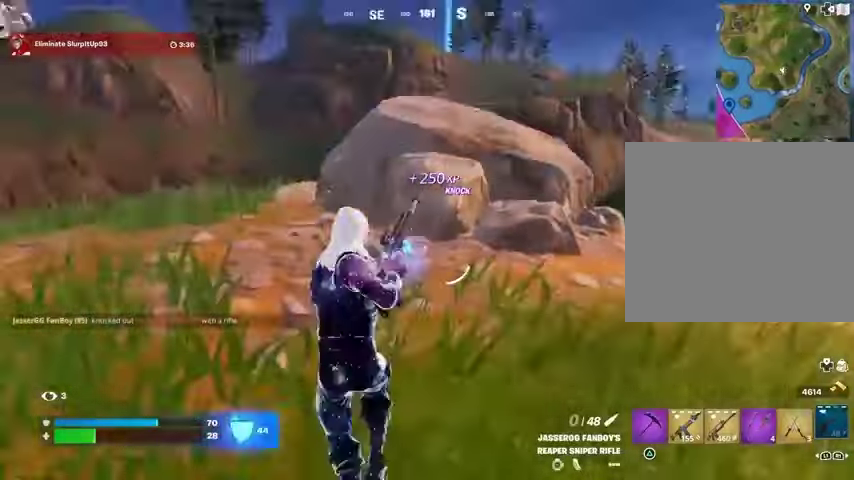
{"buttons": [], "left_stick": "left", "right_stick": "center", "events": [[67, "left_stick", "left"], [333, "right_stick", "center"]]}
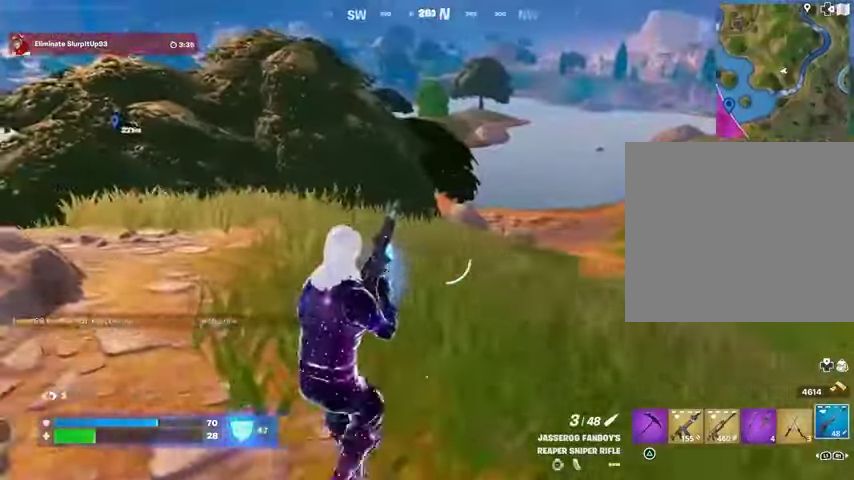
{"buttons": ["L2"], "left_stick": "right", "right_stick": "center", "events": [[167, "left_stick", "up"], [233, "L2", "down"], [233, "left_stick", "up-right"], [500, "left_stick", "right"]]}
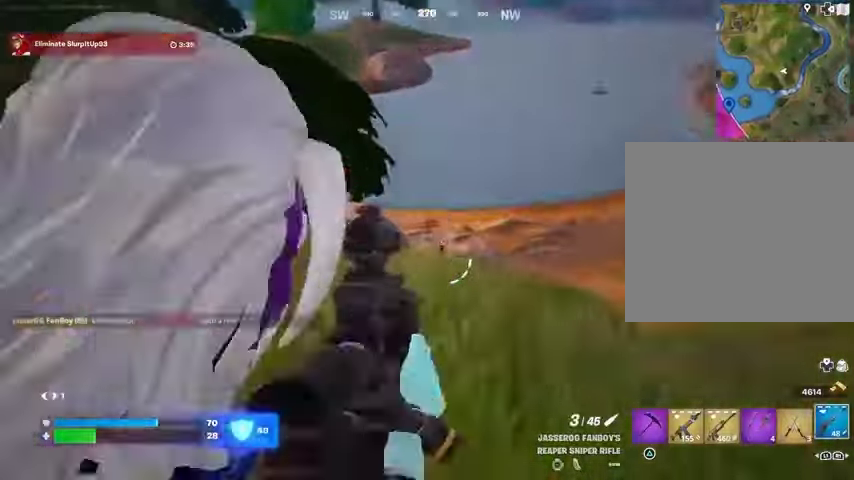
{"buttons": ["R2"], "left_stick": "down-left", "right_stick": "down-left", "events": [[67, "right_stick", "right"], [167, "right_stick", "center"], [367, "left_stick", "down"], [433, "R2", "down"], [433, "left_stick", "down-left"], [433, "right_stick", "down-left"], [467, "L2", "up"]]}
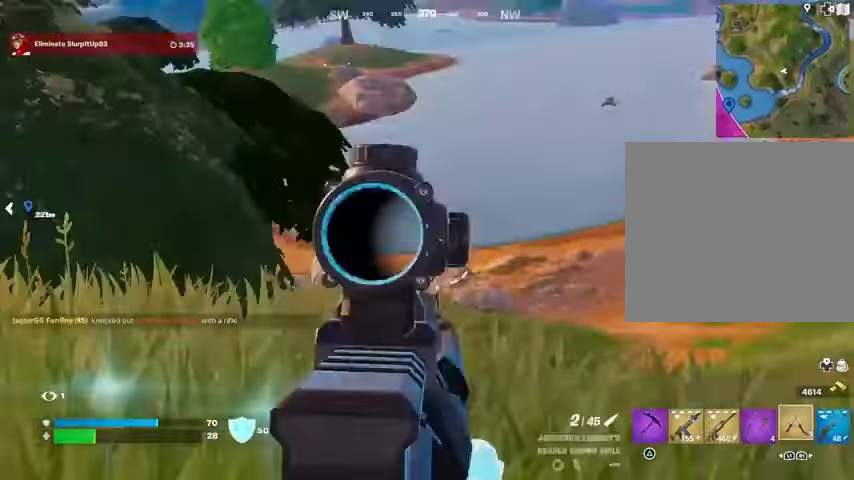
{"buttons": [], "left_stick": "up-left", "right_stick": "center", "events": [[33, "R2", "up"], [33, "right_stick", "down"], [100, "L3", "down"], [100, "left_stick", "up-left"], [233, "L3", "up"], [233, "right_stick", "center"]]}
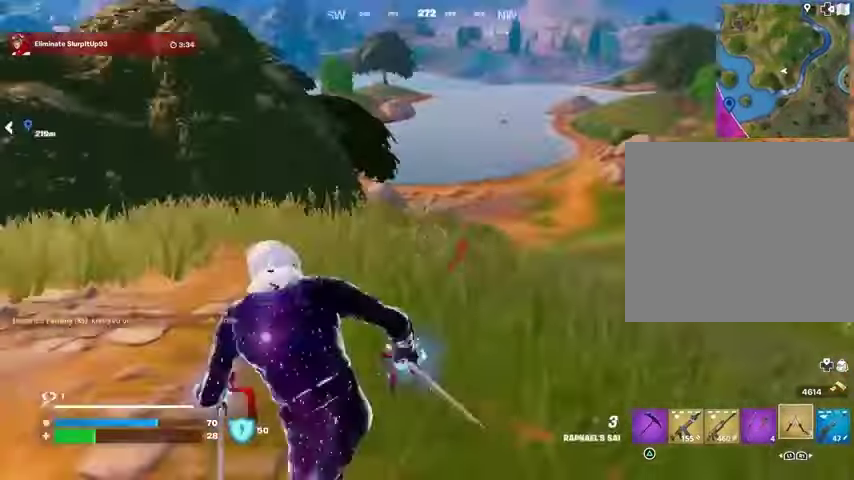
{"buttons": [], "left_stick": "up-right", "right_stick": "down-right", "events": [[33, "CROSS", "down"], [100, "CROSS", "up"], [167, "CROSS", "down"], [233, "CROSS", "up"], [300, "left_stick", "up-right"], [400, "right_stick", "down-right"]]}
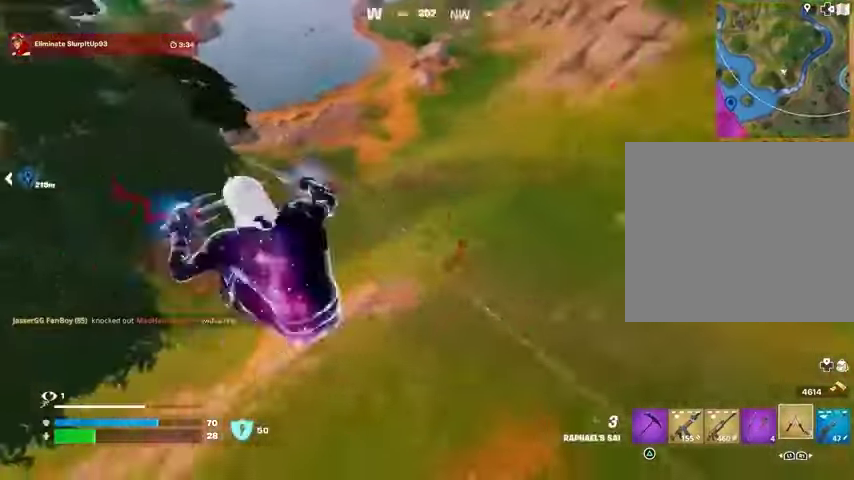
{"buttons": [], "left_stick": "up-right", "right_stick": "up-left", "events": [[67, "right_stick", "right"], [267, "right_stick", "left"], [500, "right_stick", "up-left"]]}
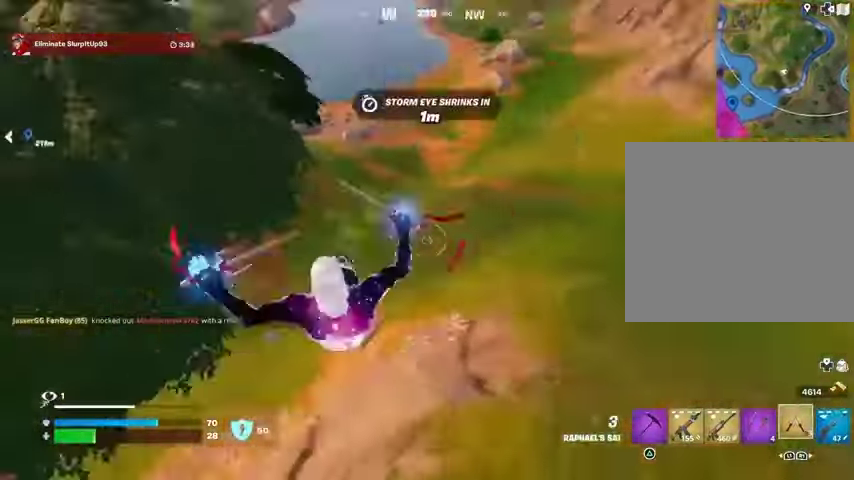
{"buttons": [], "left_stick": "up-right", "right_stick": "up", "events": [[133, "right_stick", "center"], [400, "R3", "down"], [500, "R3", "up"], [500, "right_stick", "up"]]}
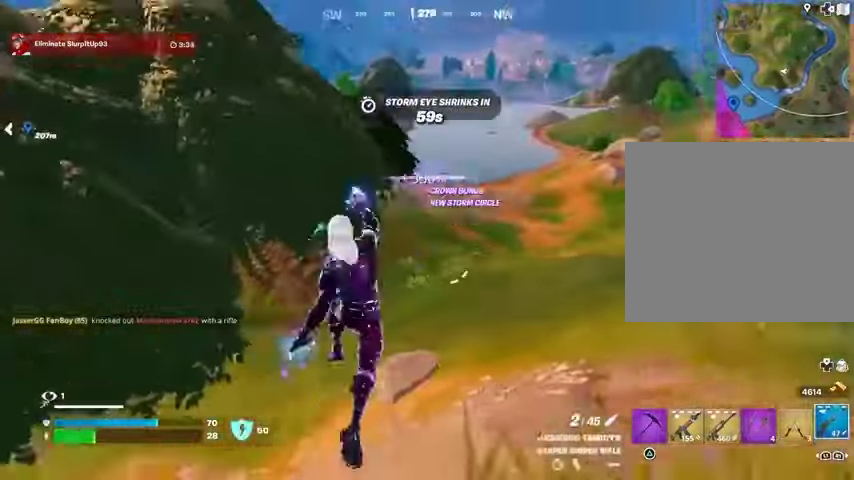
{"buttons": ["L2"], "left_stick": "up-right", "right_stick": "center", "events": [[100, "right_stick", "center"], [400, "L2", "down"]]}
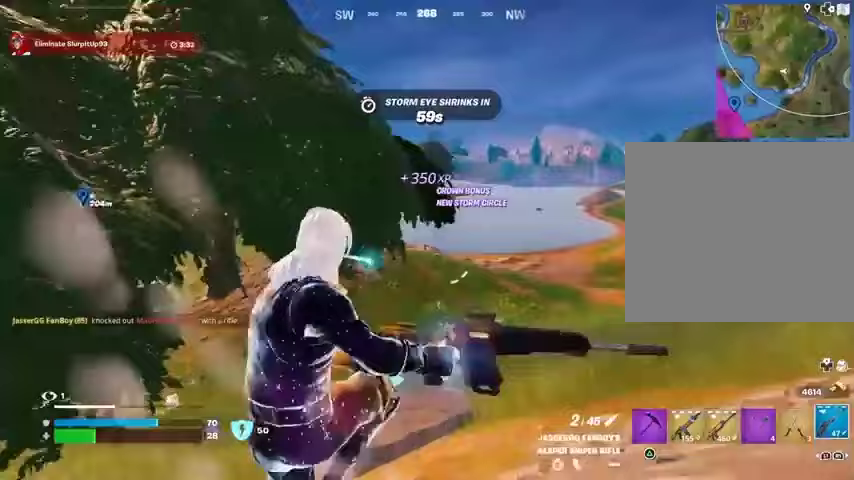
{"buttons": ["L2"], "left_stick": "right", "right_stick": "center", "events": [[300, "R3", "down"], [300, "left_stick", "right"], [400, "R3", "up"]]}
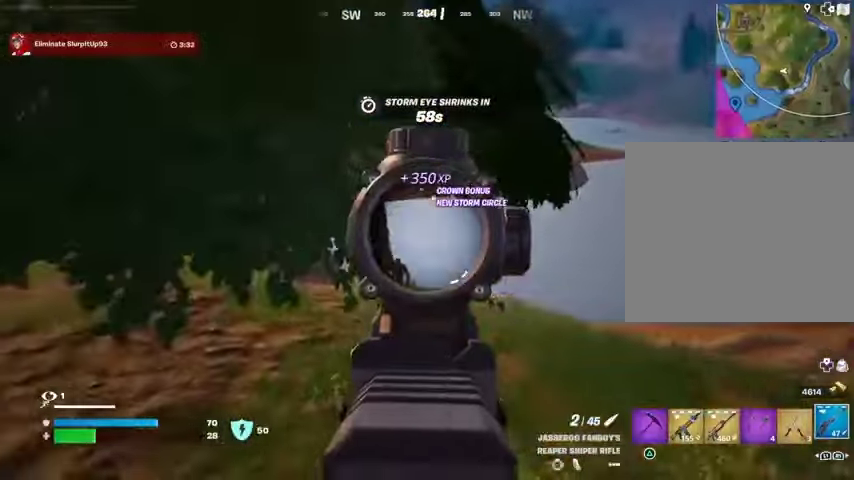
{"buttons": ["L2"], "left_stick": "up-right", "right_stick": "center", "events": [[33, "right_stick", "down-right"], [267, "right_stick", "left"], [400, "left_stick", "up-right"], [400, "right_stick", "center"]]}
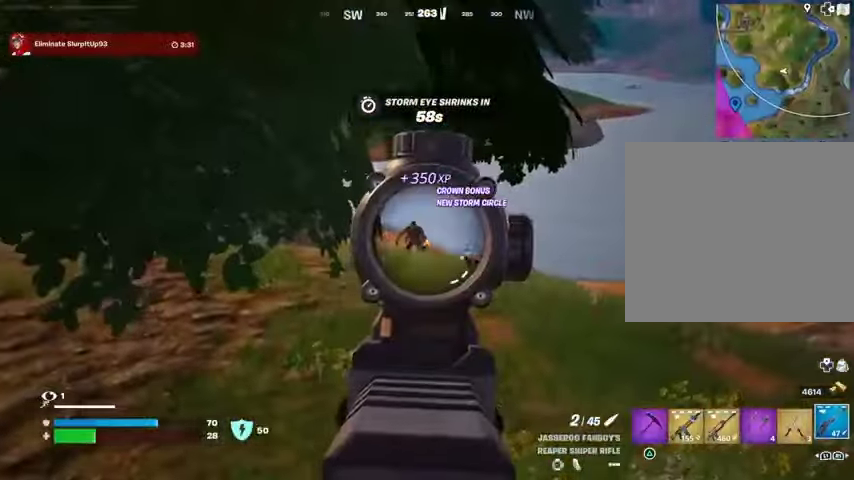
{"buttons": [], "left_stick": "up-left", "right_stick": "left", "events": [[67, "left_stick", "up-left"], [67, "right_stick", "up-left"], [200, "R2", "down"], [233, "L2", "up"], [233, "L3", "down"], [233, "right_stick", "down-left"], [267, "R2", "up"], [333, "L3", "up"], [400, "right_stick", "left"]]}
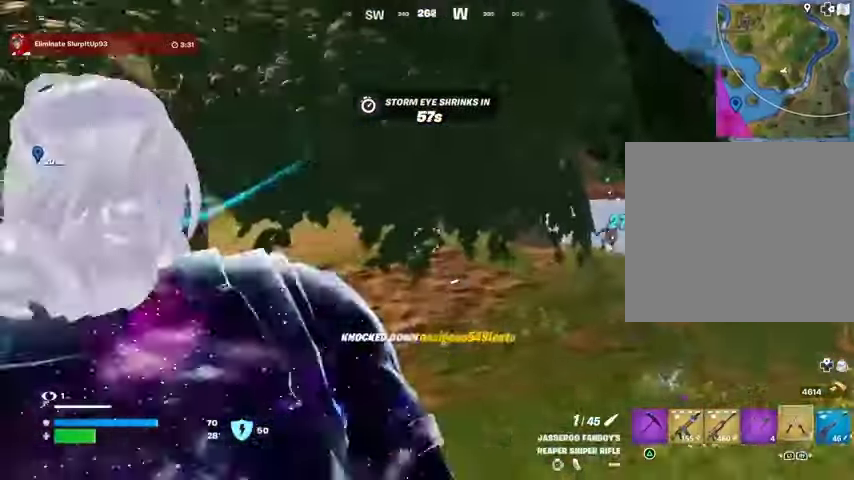
{"buttons": [], "left_stick": "up-left", "right_stick": "center", "events": [[133, "right_stick", "right"], [267, "right_stick", "center"]]}
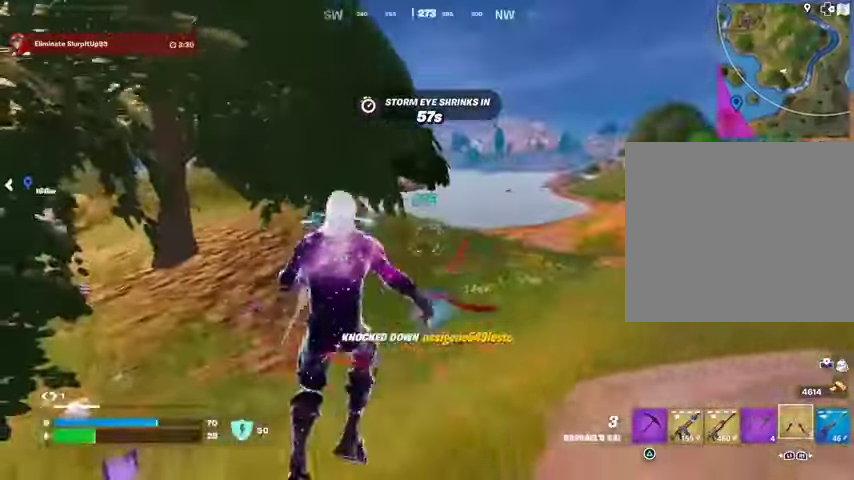
{"buttons": [], "left_stick": "up-right", "right_stick": "center", "events": [[233, "right_stick", "right"], [267, "left_stick", "up-right"], [300, "right_stick", "center"], [333, "CROSS", "down"], [367, "CROSS", "up"], [400, "CROSS", "down"], [467, "CROSS", "up"]]}
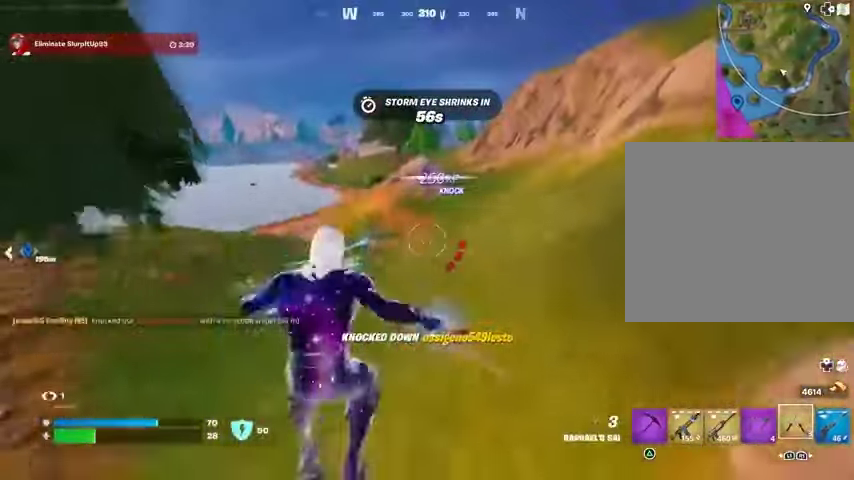
{"buttons": [], "left_stick": "right", "right_stick": "left", "events": [[100, "CROSS", "down"], [133, "CROSS", "up"], [367, "left_stick", "right"], [367, "right_stick", "right"], [500, "right_stick", "left"]]}
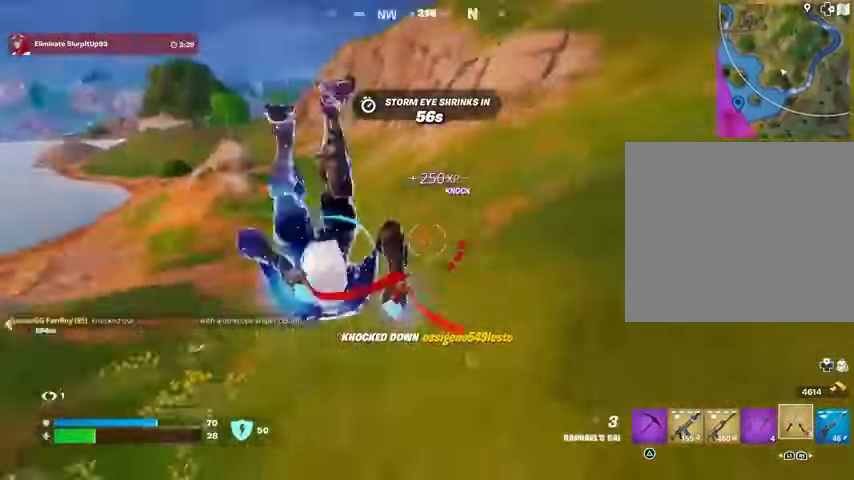
{"buttons": [], "left_stick": "right", "right_stick": "center", "events": [[267, "right_stick", "center"]]}
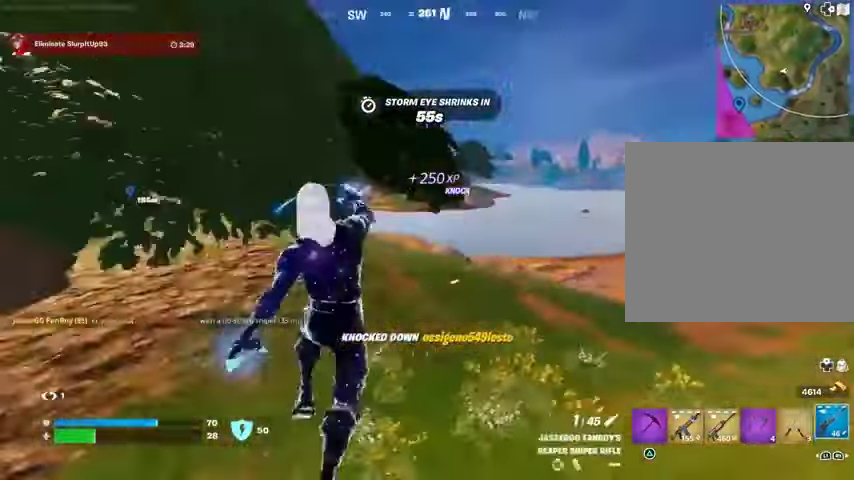
{"buttons": ["L2"], "left_stick": "down-right", "right_stick": "center", "events": [[200, "L2", "down"], [233, "left_stick", "down-right"]]}
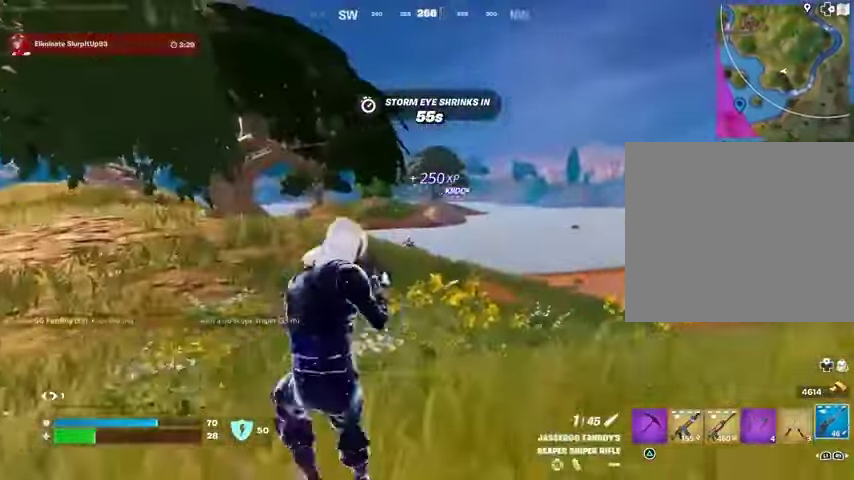
{"buttons": ["R2"], "left_stick": "up-left", "right_stick": "center", "events": [[100, "left_stick", "down-left"], [100, "right_stick", "left"], [167, "left_stick", "left"], [200, "right_stick", "center"], [333, "right_stick", "right"], [467, "R2", "down"], [500, "L2", "up"], [500, "left_stick", "up-left"], [500, "right_stick", "center"]]}
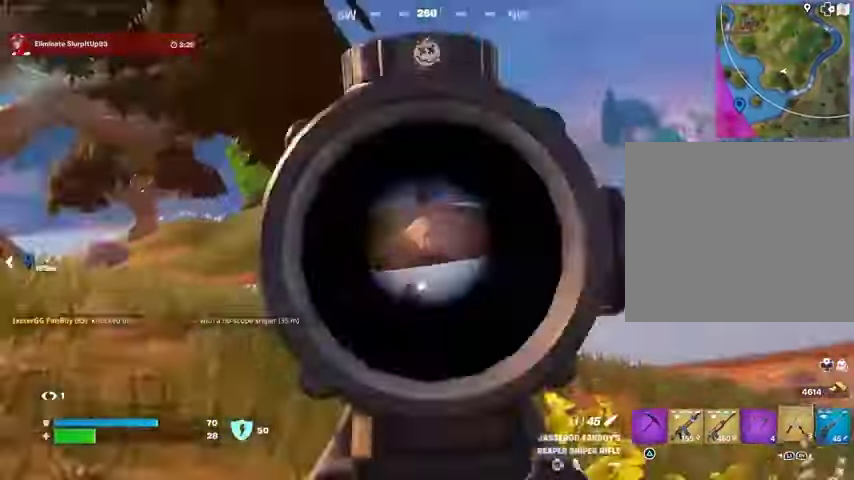
{"buttons": [], "left_stick": "up-left", "right_stick": "center", "events": [[33, "R2", "up"], [33, "right_stick", "left"], [167, "L3", "down"], [300, "L3", "up"], [433, "R3", "down"], [433, "right_stick", "center"], [500, "R3", "up"]]}
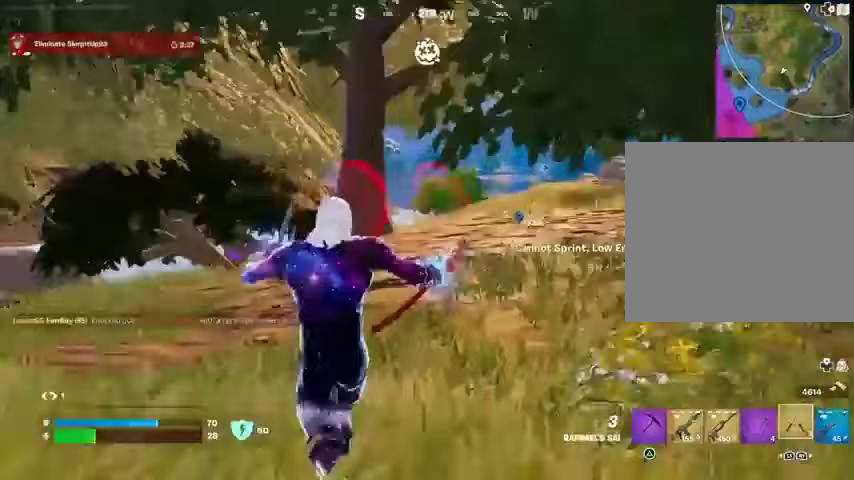
{"buttons": [], "left_stick": "up-left", "right_stick": "left", "events": [[67, "right_stick", "right"], [133, "right_stick", "center"], [267, "CROSS", "down"], [333, "CROSS", "up"], [400, "CROSS", "down"], [467, "CROSS", "up"], [500, "right_stick", "left"]]}
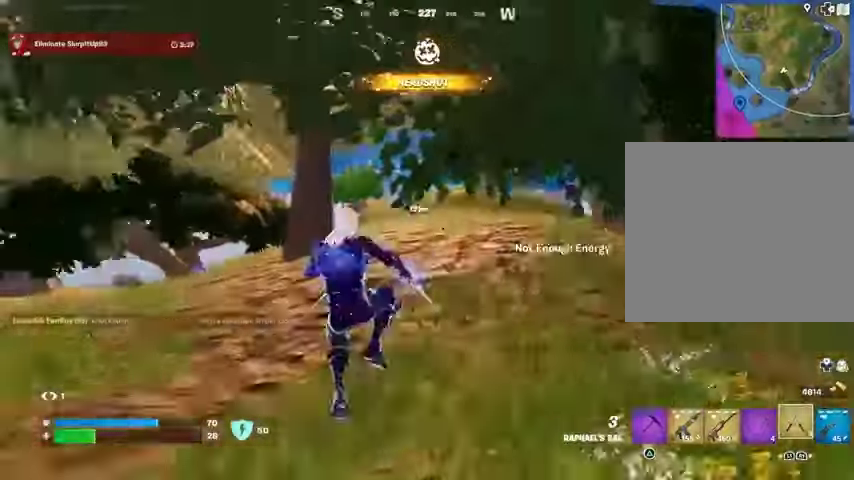
{"buttons": [], "left_stick": "up", "right_stick": "center", "events": [[67, "left_stick", "up"], [100, "right_stick", "center"], [200, "CROSS", "down"], [267, "CROSS", "up"], [367, "L2", "down"], [467, "L2", "up"]]}
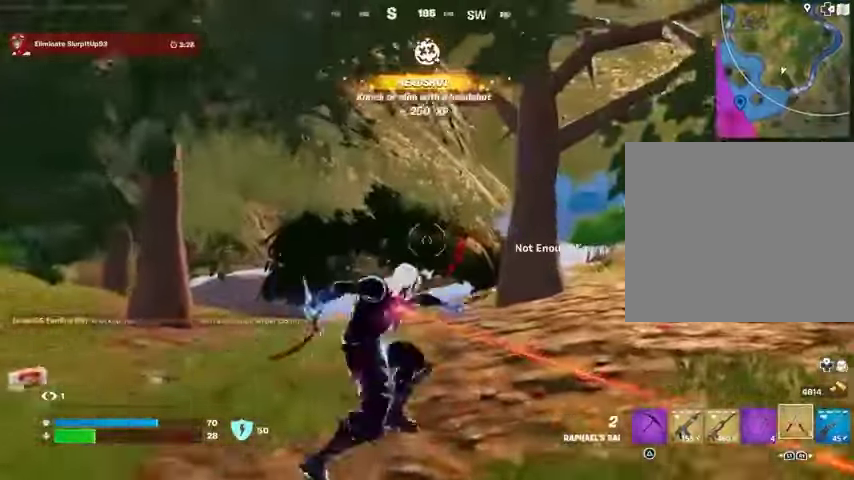
{"buttons": [], "left_stick": "up-left", "right_stick": "center", "events": [[200, "right_stick", "up-right"], [300, "right_stick", "center"], [500, "left_stick", "up-left"]]}
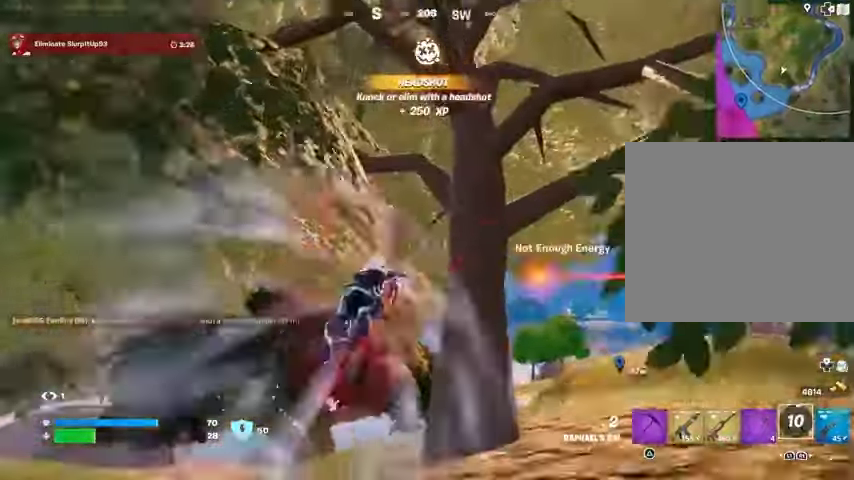
{"buttons": [], "left_stick": "up-left", "right_stick": "center", "events": [[33, "right_stick", "down"], [133, "right_stick", "center"], [300, "right_stick", "right"], [367, "left_stick", "up"], [433, "right_stick", "center"], [467, "left_stick", "up-left"]]}
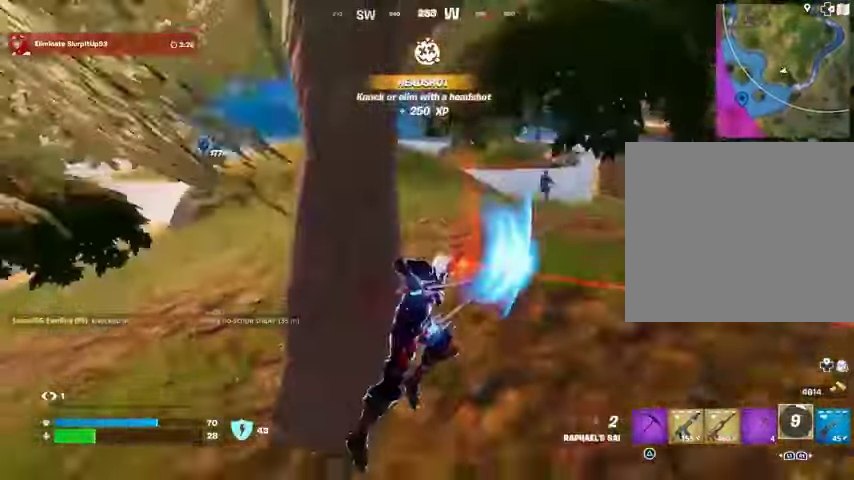
{"buttons": [], "left_stick": "up", "right_stick": "center", "events": [[33, "right_stick", "left"], [133, "right_stick", "center"], [233, "left_stick", "up"], [333, "L3", "down"], [333, "right_stick", "up-left"], [467, "L3", "up"], [467, "right_stick", "center"]]}
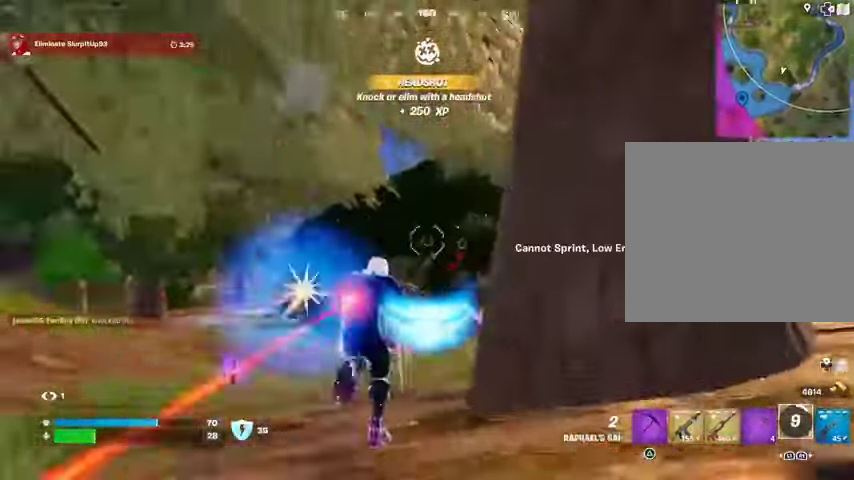
{"buttons": [], "left_stick": "up", "right_stick": "right", "events": [[33, "right_stick", "right"], [133, "right_stick", "center"], [200, "right_stick", "right"]]}
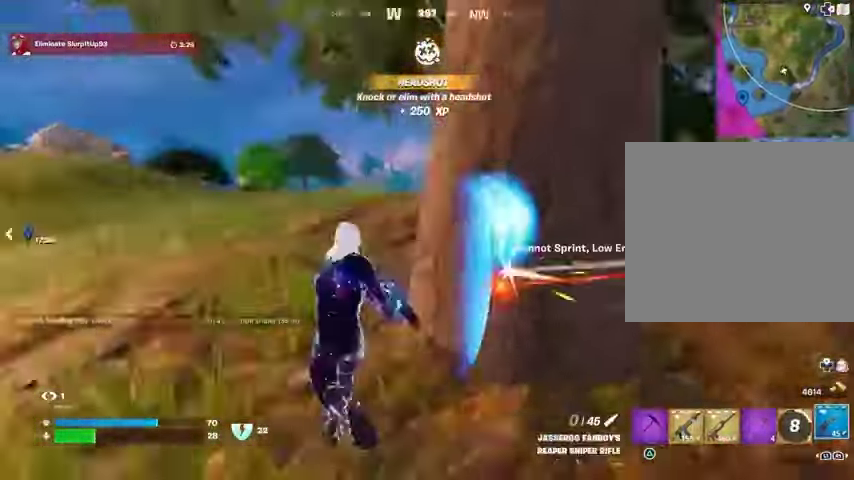
{"buttons": [], "left_stick": "right", "right_stick": "center", "events": [[33, "left_stick", "up-left"], [233, "left_stick", "down-right"], [400, "right_stick", "center"], [433, "left_stick", "right"]]}
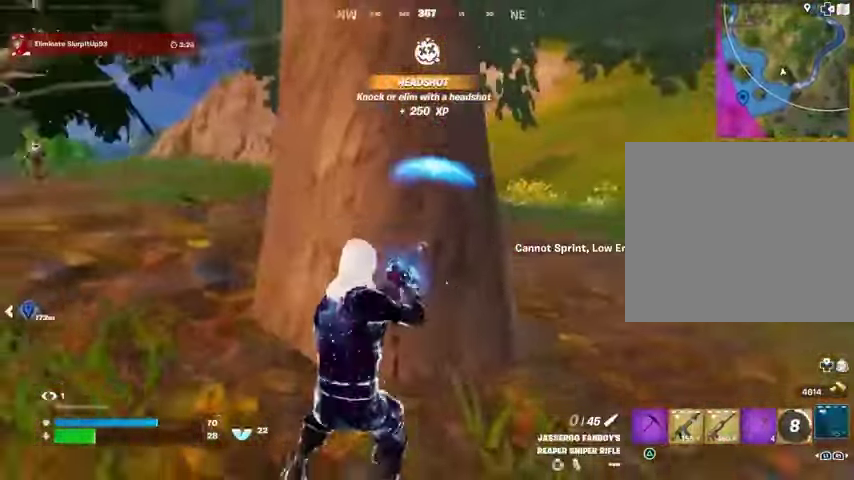
{"buttons": [], "left_stick": "down-right", "right_stick": "center", "events": [[133, "right_stick", "left"], [233, "right_stick", "center"], [367, "left_stick", "down"], [433, "left_stick", "down-right"]]}
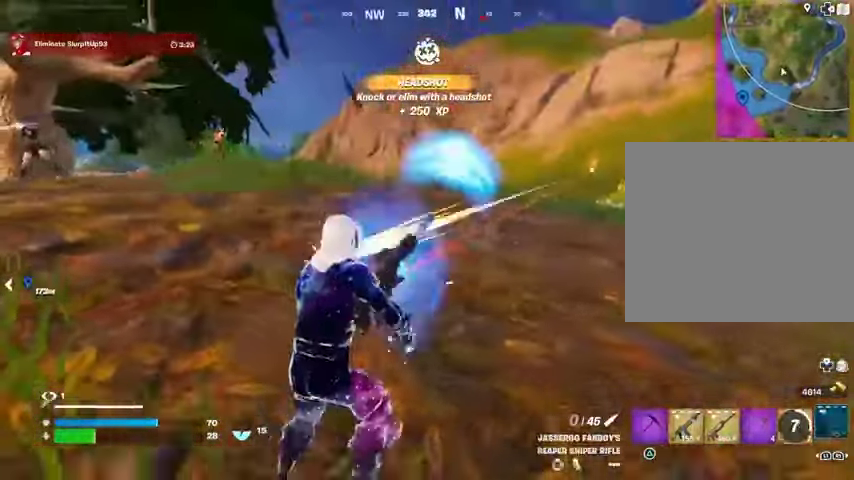
{"buttons": ["CROSS"], "left_stick": "up", "right_stick": "center", "events": [[33, "right_stick", "left"], [100, "left_stick", "down-left"], [167, "L3", "down"], [167, "left_stick", "up-left"], [300, "L3", "up"], [333, "left_stick", "up"], [433, "right_stick", "center"], [467, "CROSS", "down"]]}
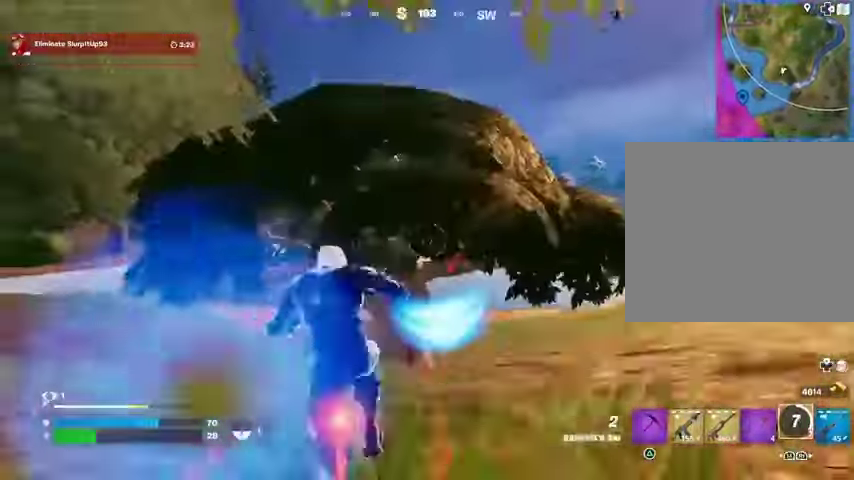
{"buttons": [], "left_stick": "up", "right_stick": "down-left", "events": [[67, "CROSS", "up"], [67, "right_stick", "left"], [100, "L2", "down"], [167, "right_stick", "center"], [200, "L2", "up"], [400, "right_stick", "down-left"]]}